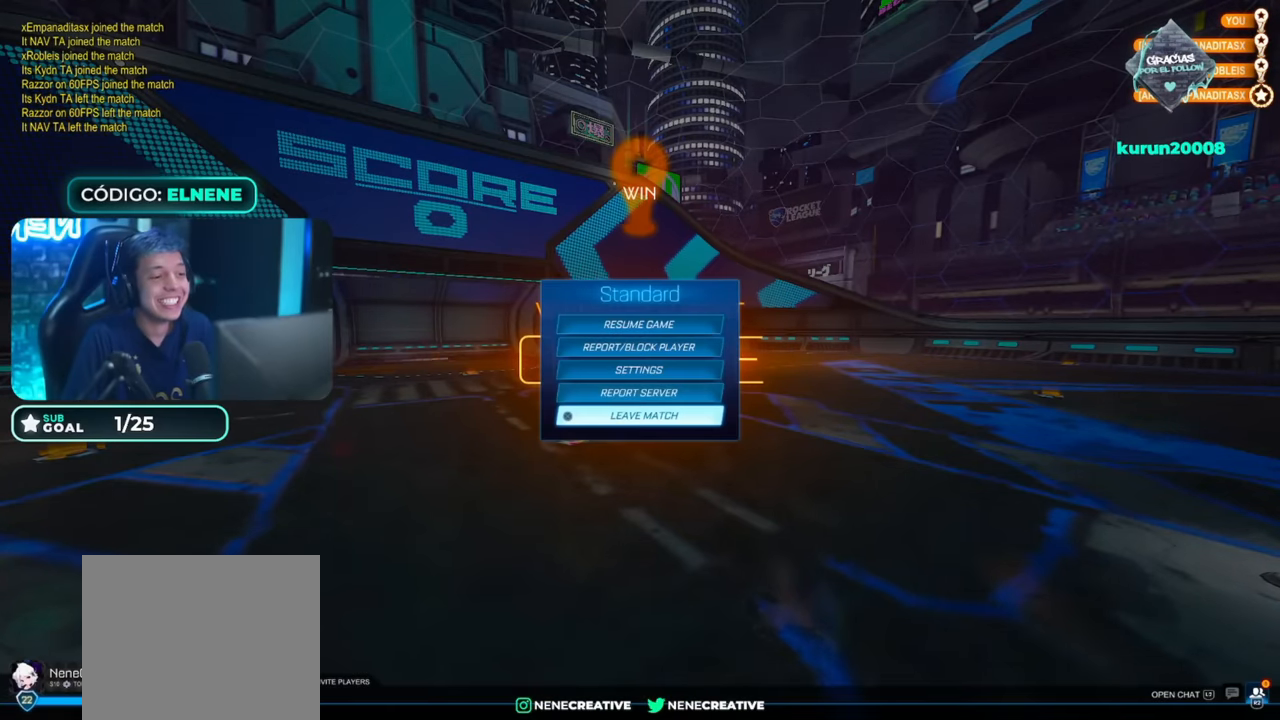
Gameplay with a controller (PlayStation layout); each line is a JSON object with the inputs held at the frame after it. "events" lists button and stick changes between this image and that frame as [ms after this image, input, new state], when the widget could be followed in between.
{"buttons": ["CROSS"], "left_stick": "center", "right_stick": "center", "events": [[217, "CROSS", "down"], [250, "CROSS", "up"], [416, "CROSS", "down"]]}
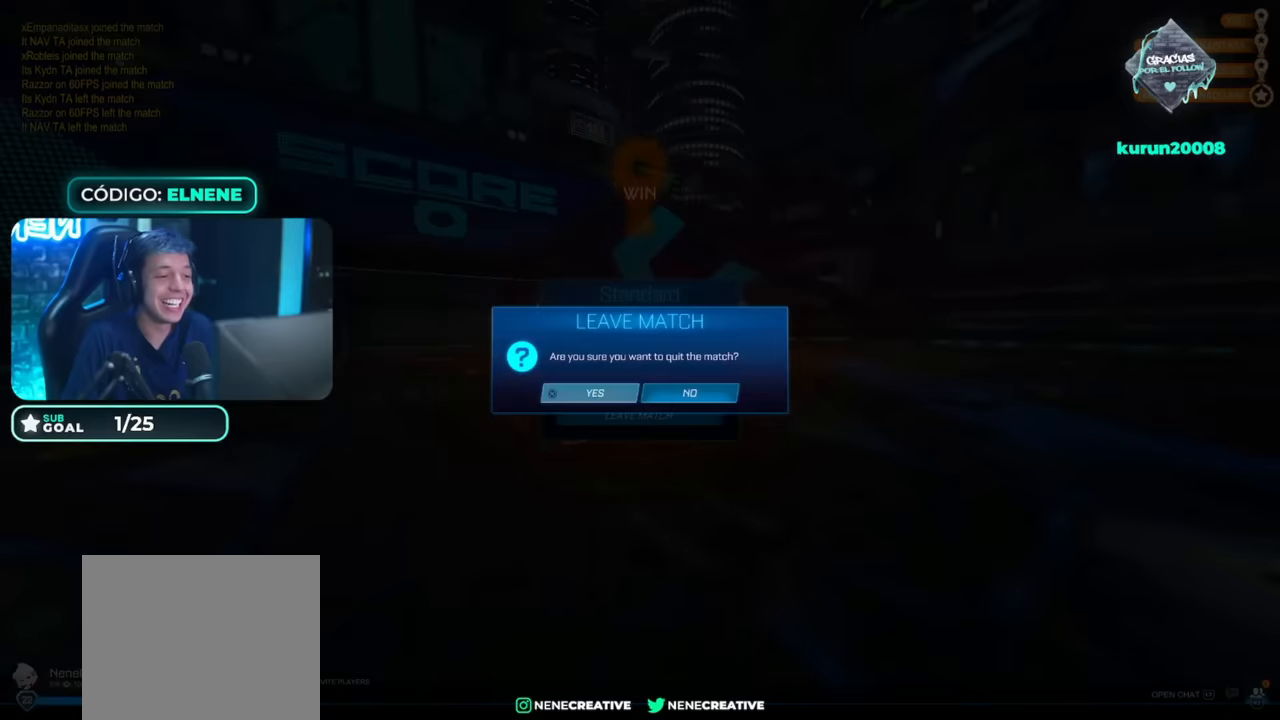
{"buttons": [], "left_stick": "center", "right_stick": "center", "events": [[50, "CROSS", "up"]]}
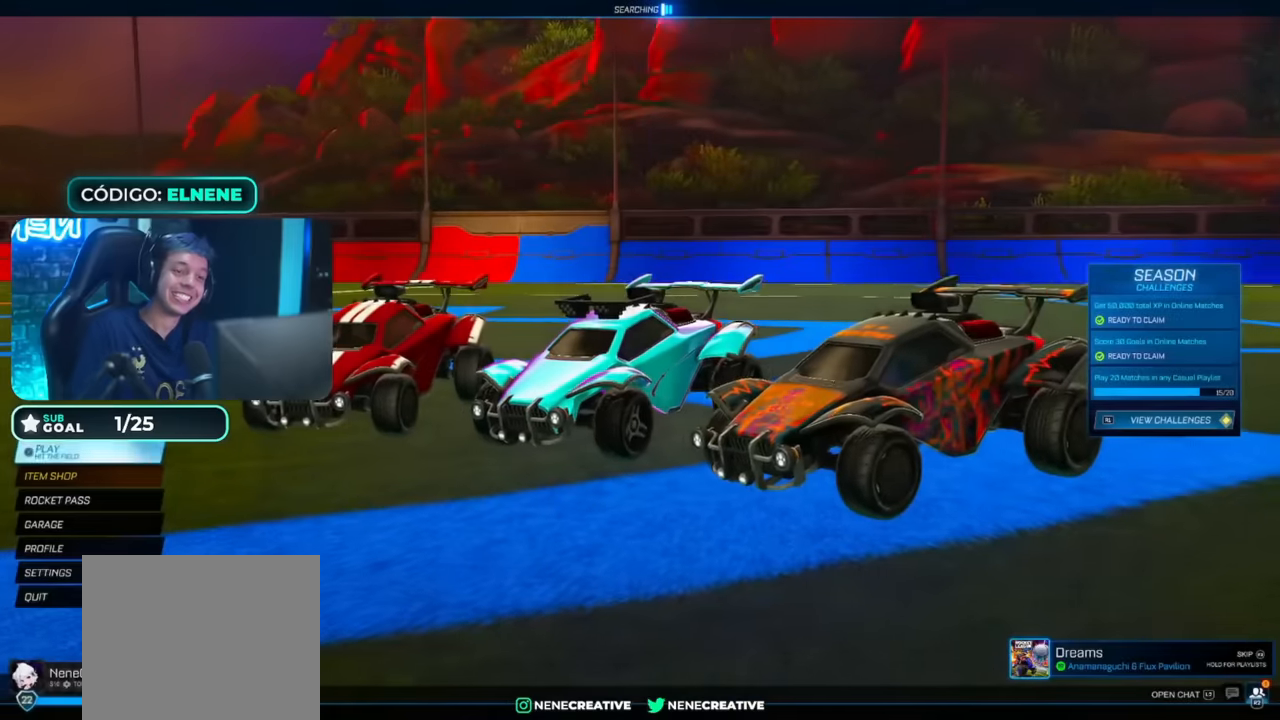
{"buttons": [], "left_stick": "center", "right_stick": "center", "events": [[116, "CROSS", "down"], [133, "CROSS", "up"]]}
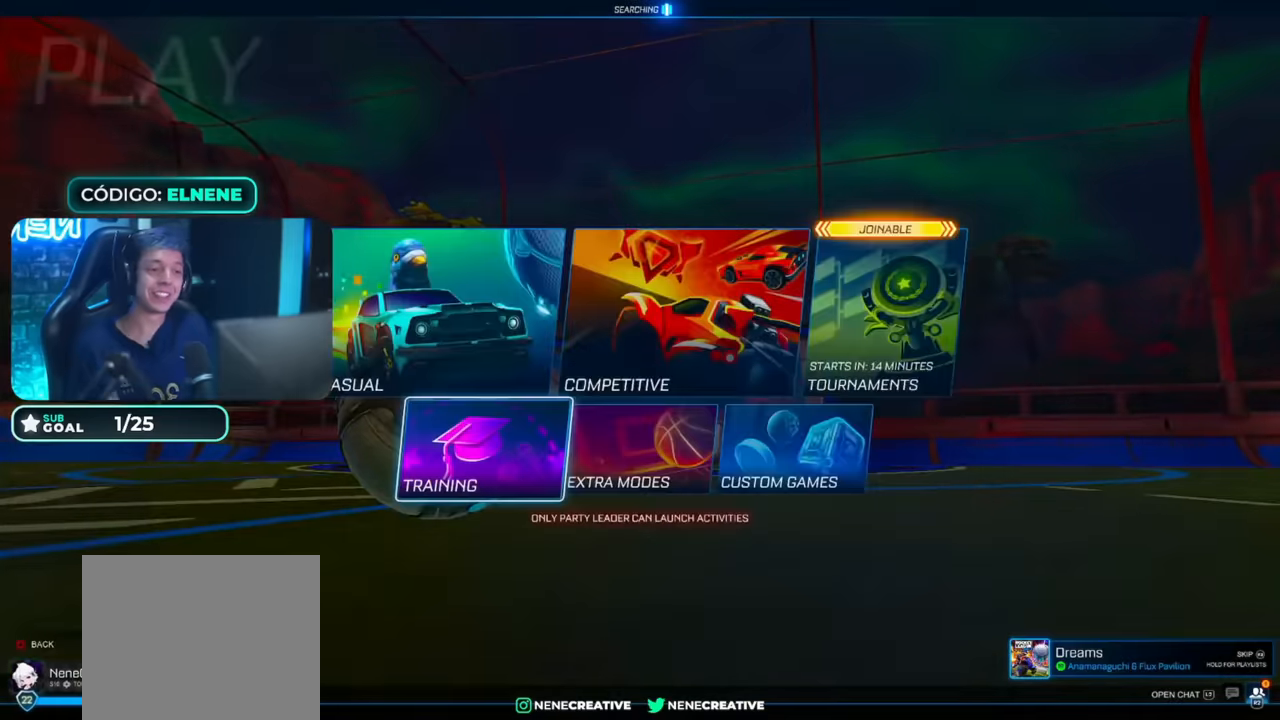
{"buttons": [], "left_stick": "center", "right_stick": "center", "events": [[83, "CROSS", "down"], [133, "CROSS", "up"], [233, "CROSS", "down"], [283, "CROSS", "up"], [383, "CROSS", "down"], [416, "CROSS", "up"]]}